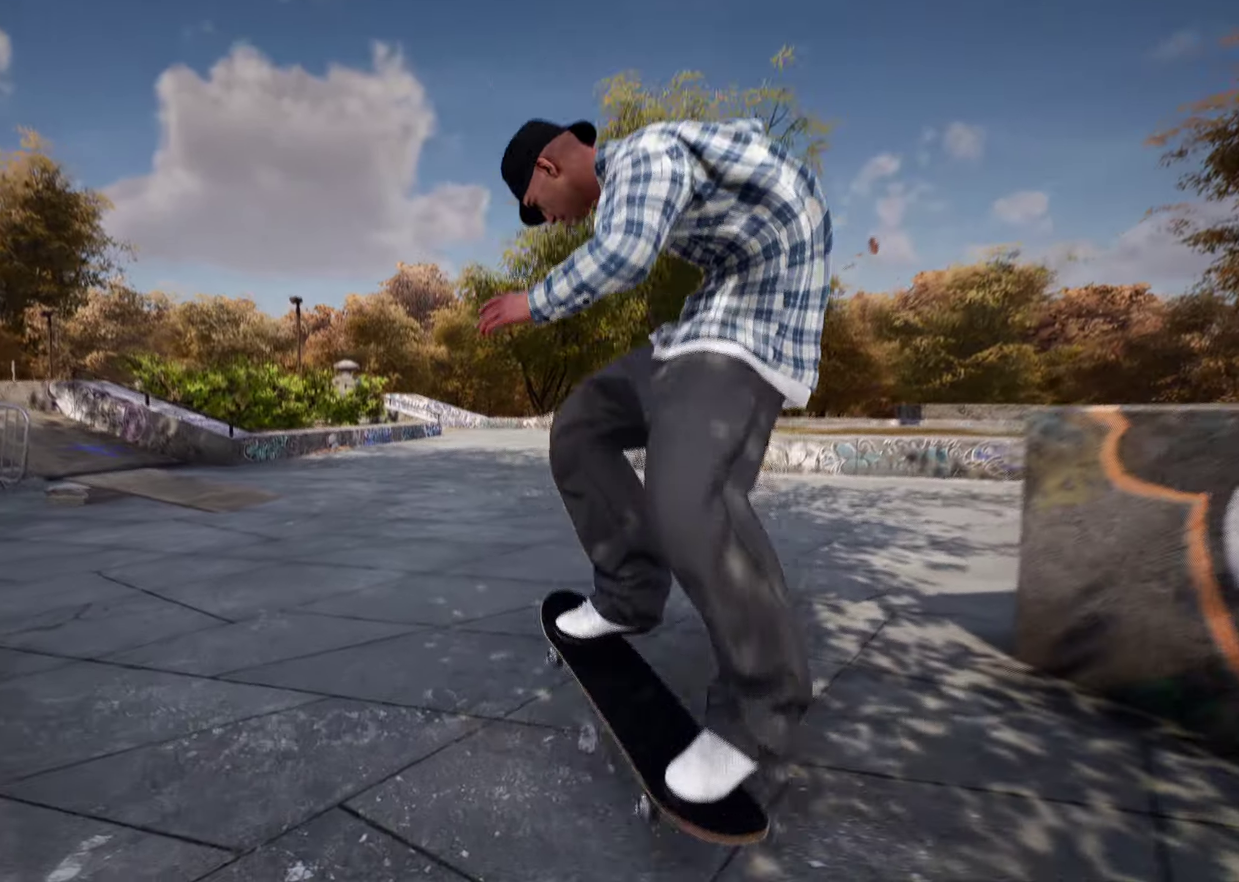
Gameplay with a controller (Xbox layout); each line is a JSON object with the inputs held at the frame after it (dt_ms = milliseconds from this image to that frame). "events" lists button and stick changes between this image and that frame as [ms after this image, input, new state], when the widget could be followed in between. This overlay highlights the sticks when they move; stick clicks (L3 R3) are not distinguishable. Not read: L3 R3.
{"dt_ms": 400, "buttons": [], "left_stick": "center", "right_stick": "center", "events": []}
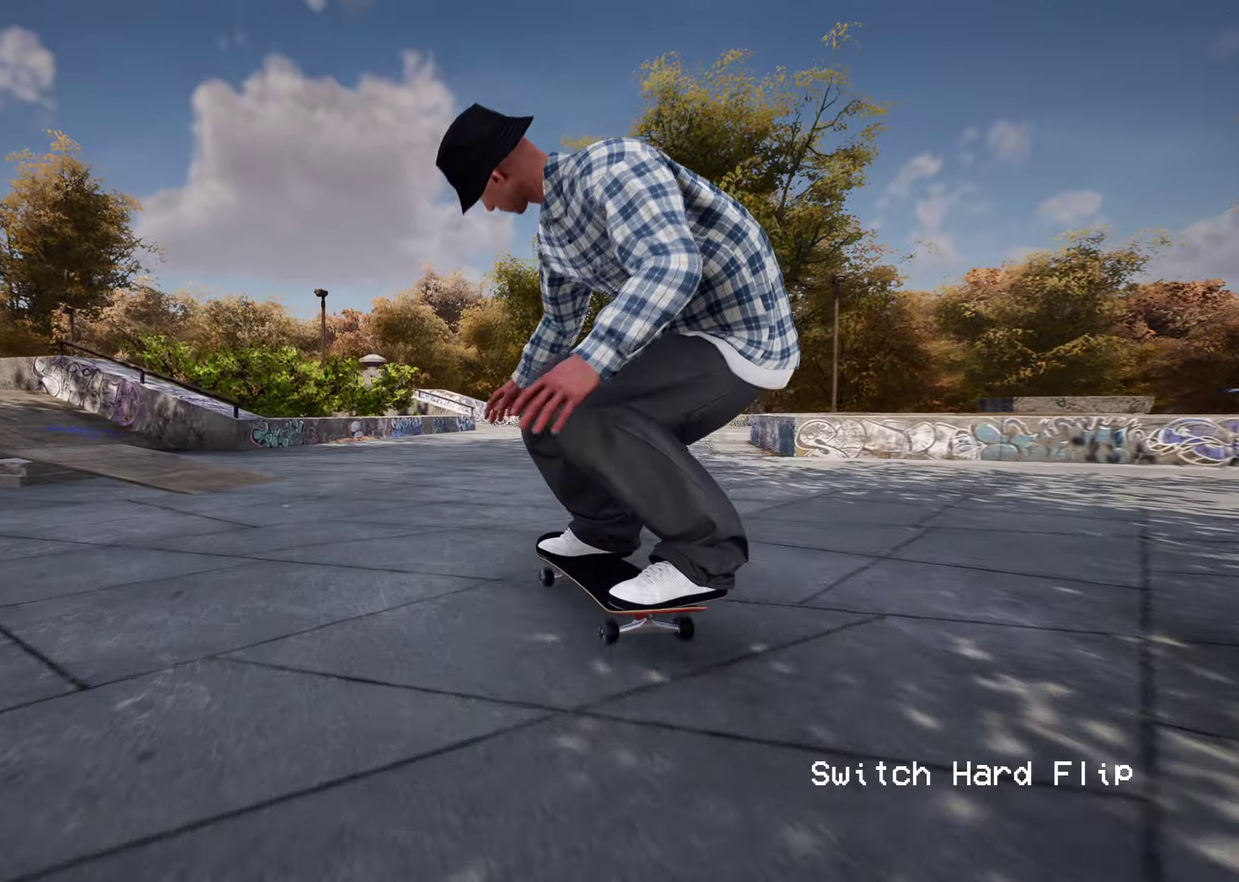
{"dt_ms": 700, "buttons": ["R2"], "left_stick": "center", "right_stick": "center", "events": [[267, "L2", "down"], [517, "L2", "up"], [667, "R2", "down"]]}
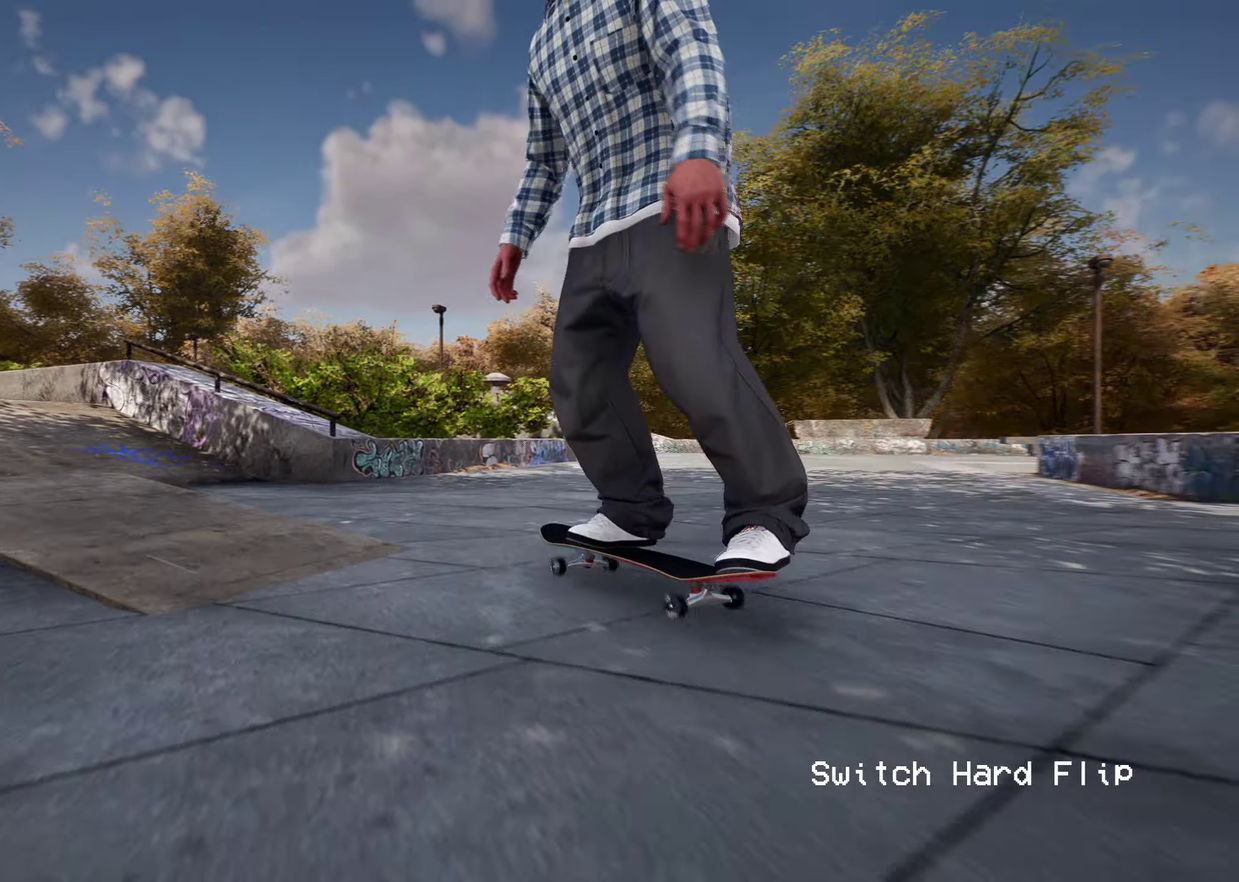
{"dt_ms": 300, "buttons": ["L2"], "left_stick": "center", "right_stick": "center", "events": [[150, "R2", "up"], [167, "L2", "down"]]}
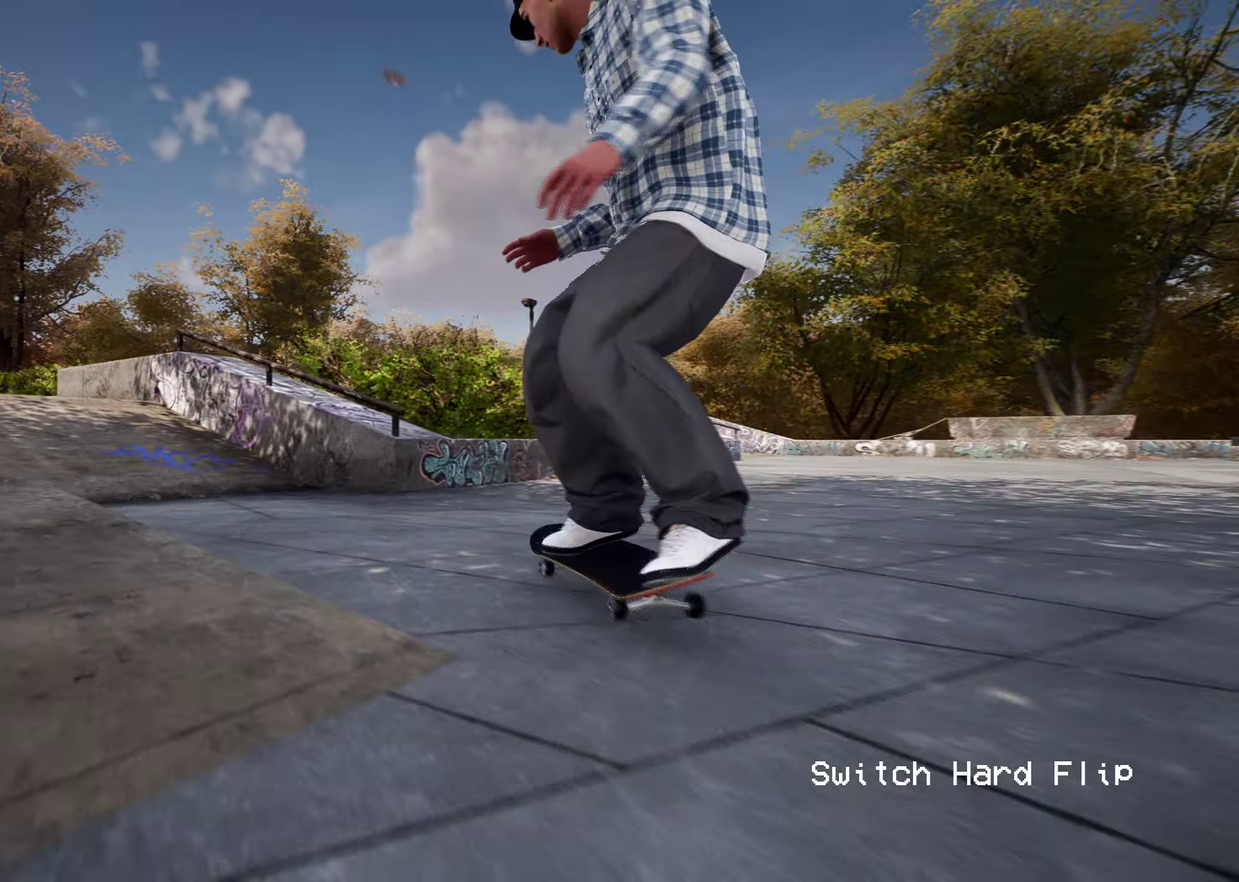
{"dt_ms": 500, "buttons": [], "left_stick": "center", "right_stick": "center", "events": [[283, "L2", "up"]]}
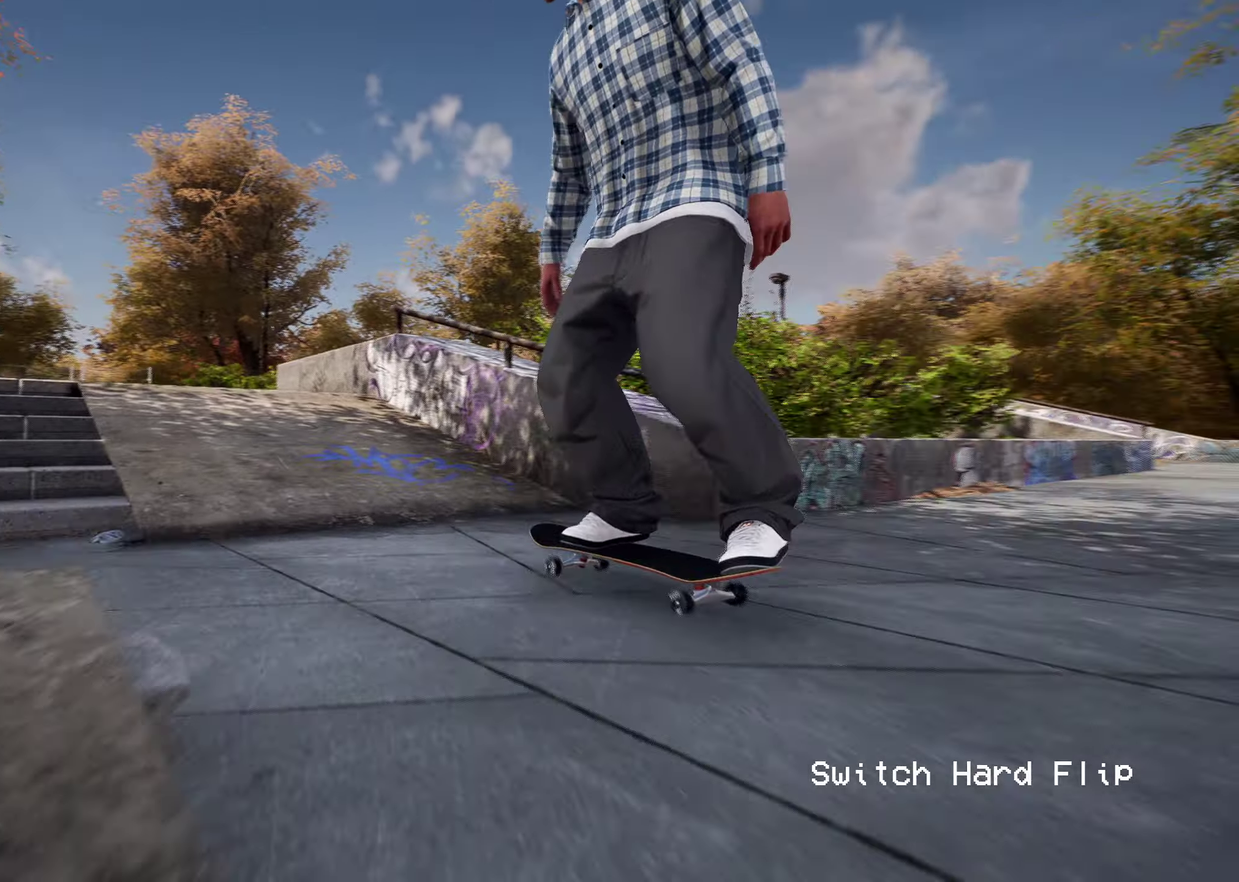
{"dt_ms": 400, "buttons": [], "left_stick": "up-left", "right_stick": "center", "events": [[100, "Y", "down"], [233, "Y", "up"], [300, "left_stick", "up-left"]]}
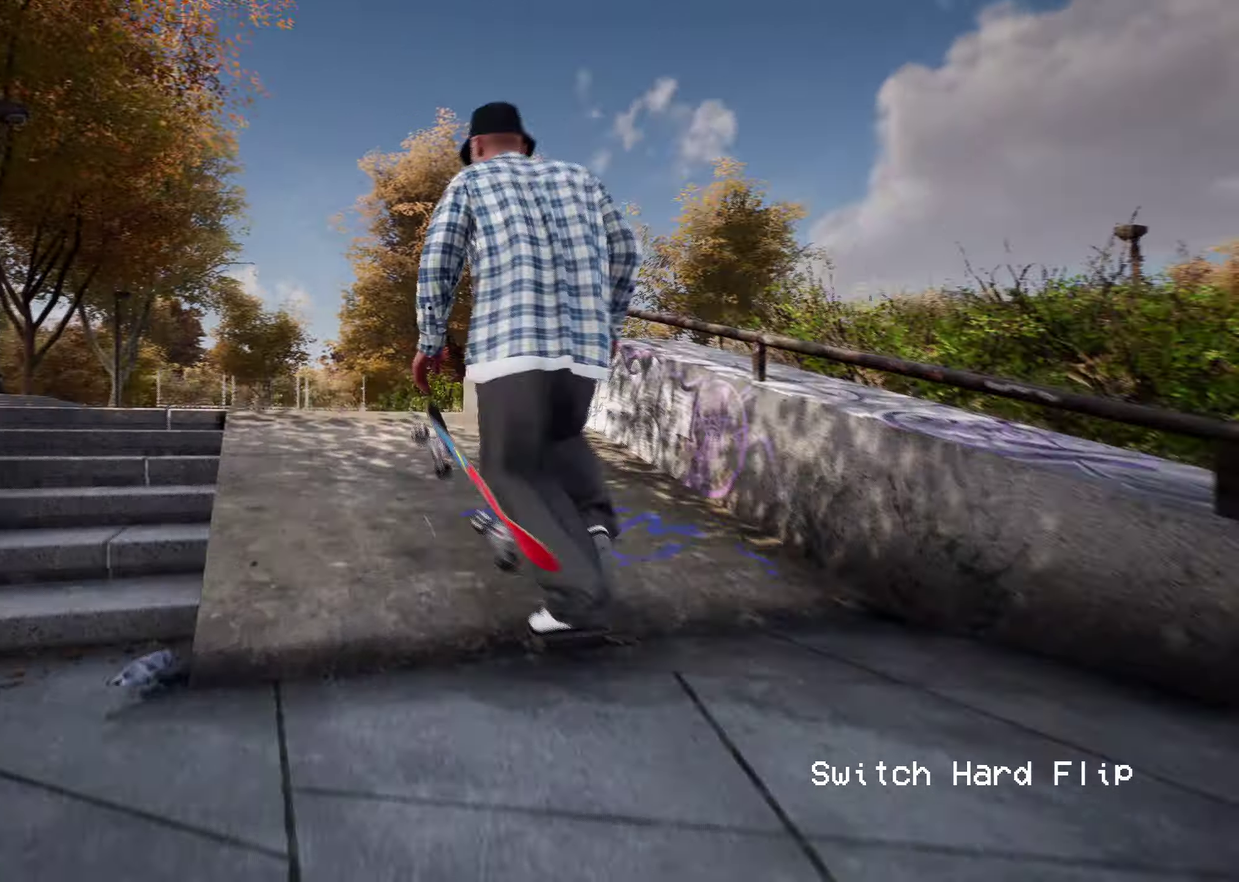
{"dt_ms": 600, "buttons": [], "left_stick": "up-left", "right_stick": "down-right", "events": [[17, "A", "down"], [117, "A", "up"], [133, "left_stick", "up"], [450, "right_stick", "down-right"], [500, "left_stick", "up-left"]]}
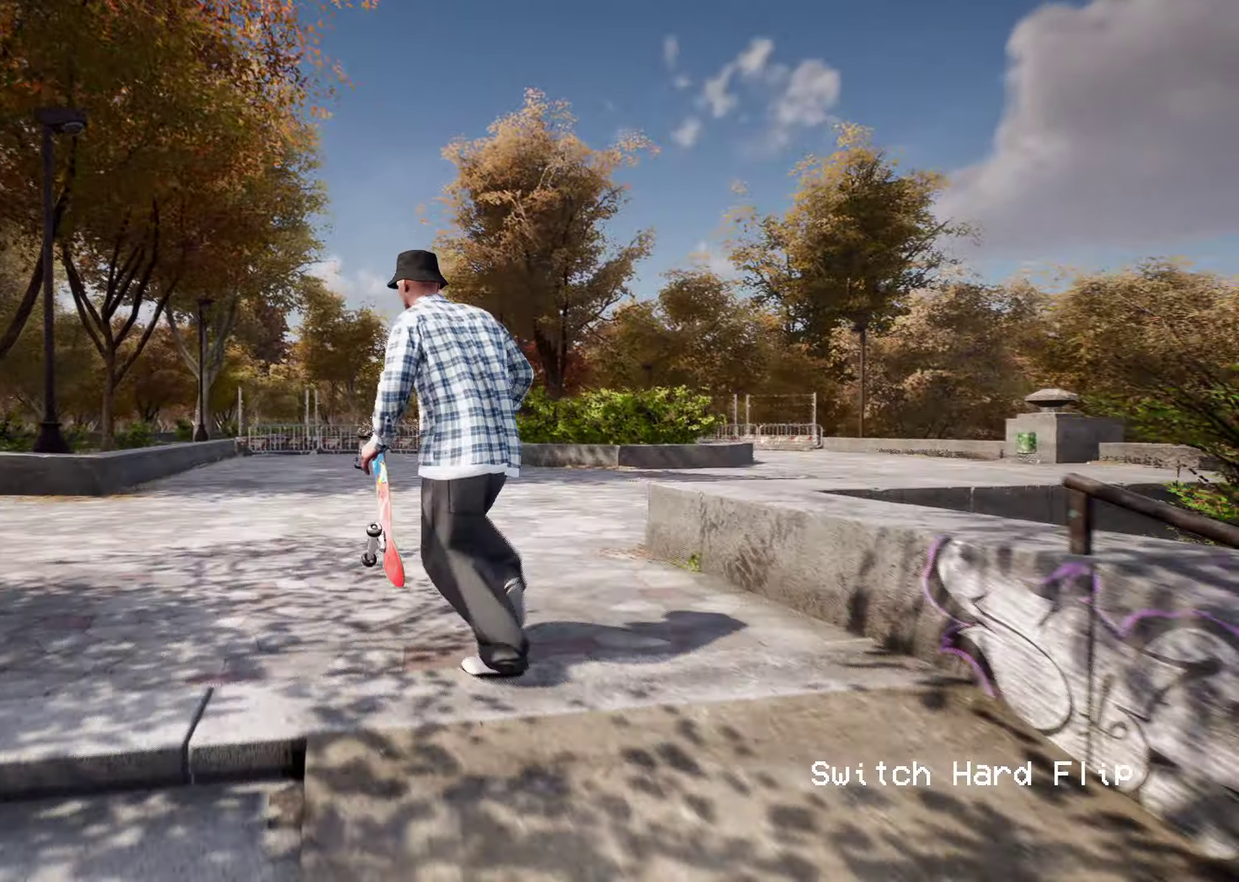
{"dt_ms": 300, "buttons": [], "left_stick": "left", "right_stick": "down-right", "events": [[67, "right_stick", "right"], [167, "left_stick", "left"], [300, "right_stick", "down-right"]]}
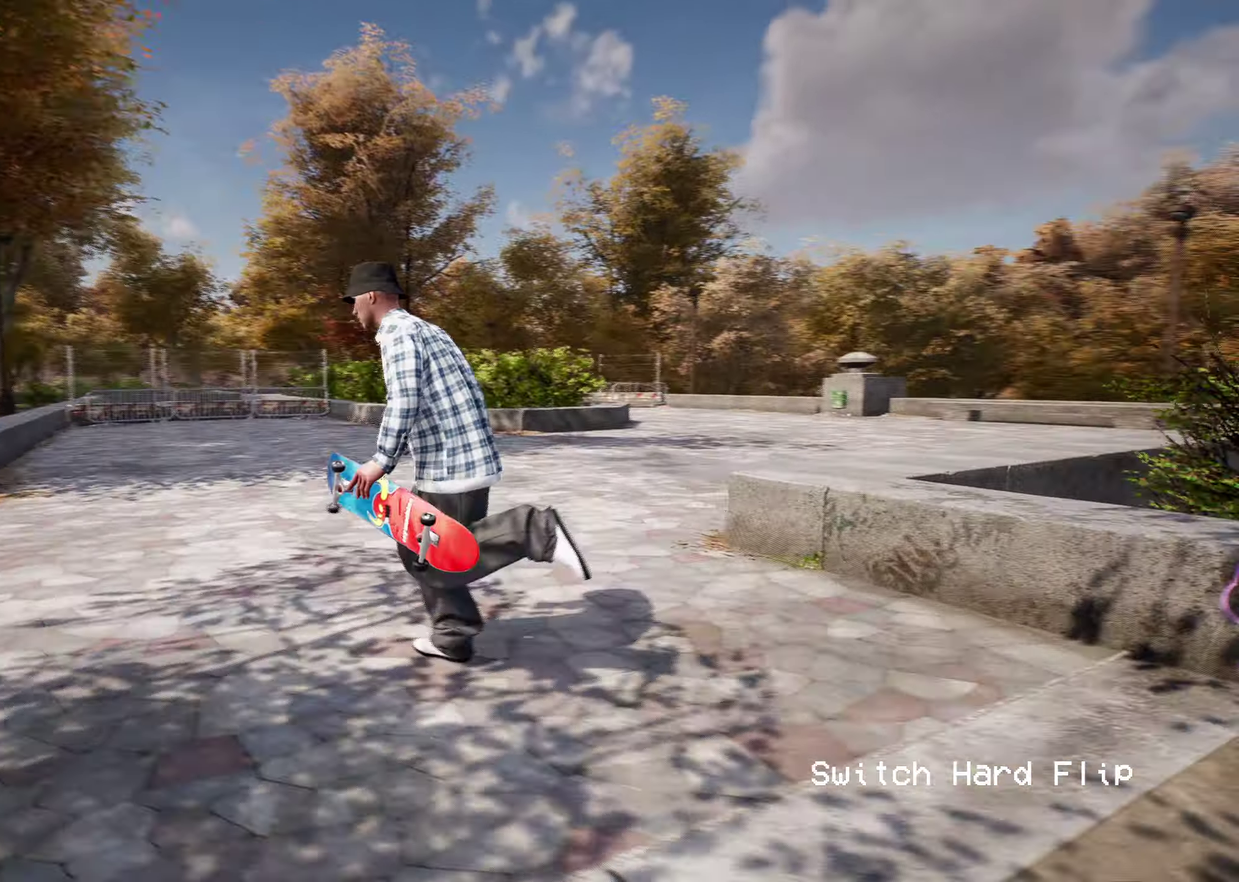
{"dt_ms": 800, "buttons": [], "left_stick": "down-left", "right_stick": "center", "events": [[283, "right_stick", "right"], [367, "left_stick", "down-left"], [683, "right_stick", "center"]]}
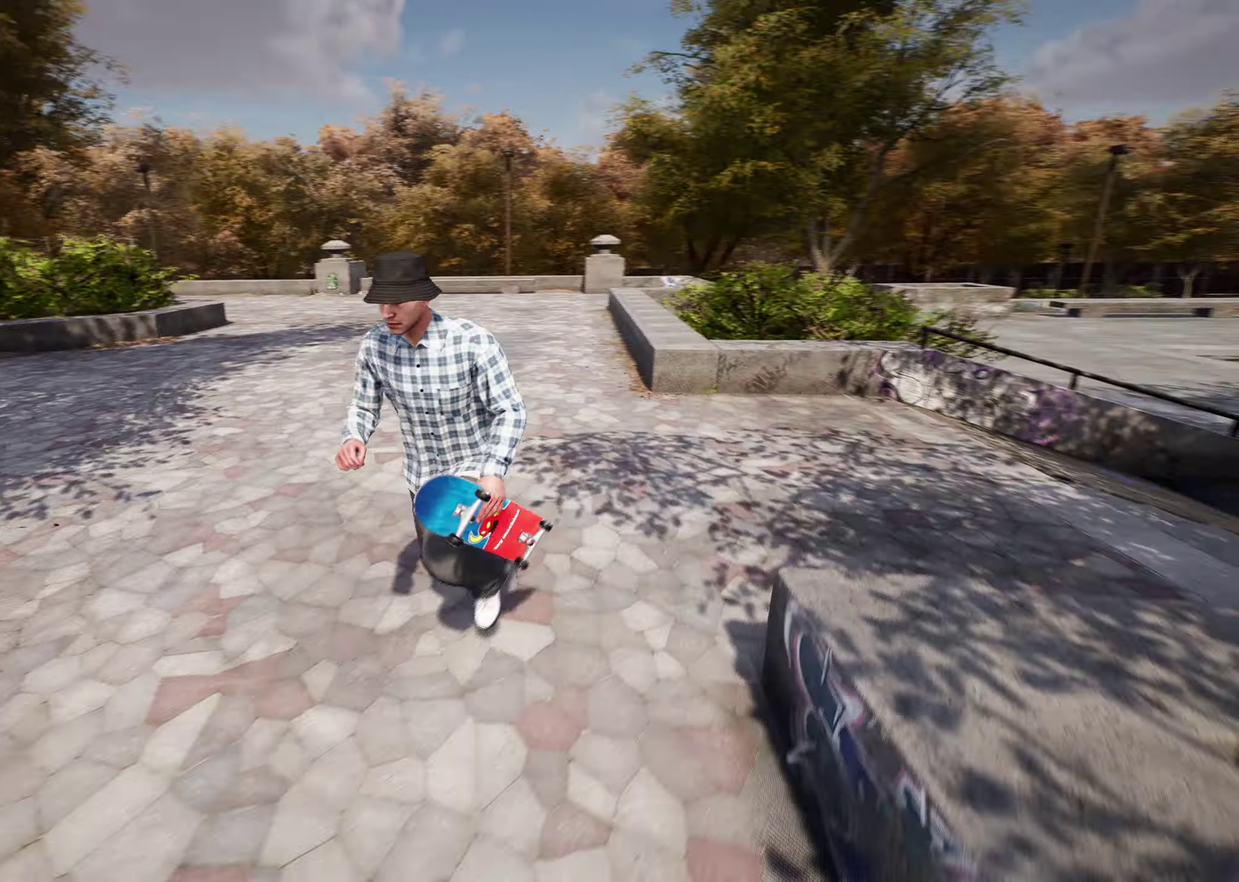
{"dt_ms": 400, "buttons": [], "left_stick": "up", "right_stick": "center", "events": [[267, "left_stick", "up-left"], [317, "left_stick", "up"]]}
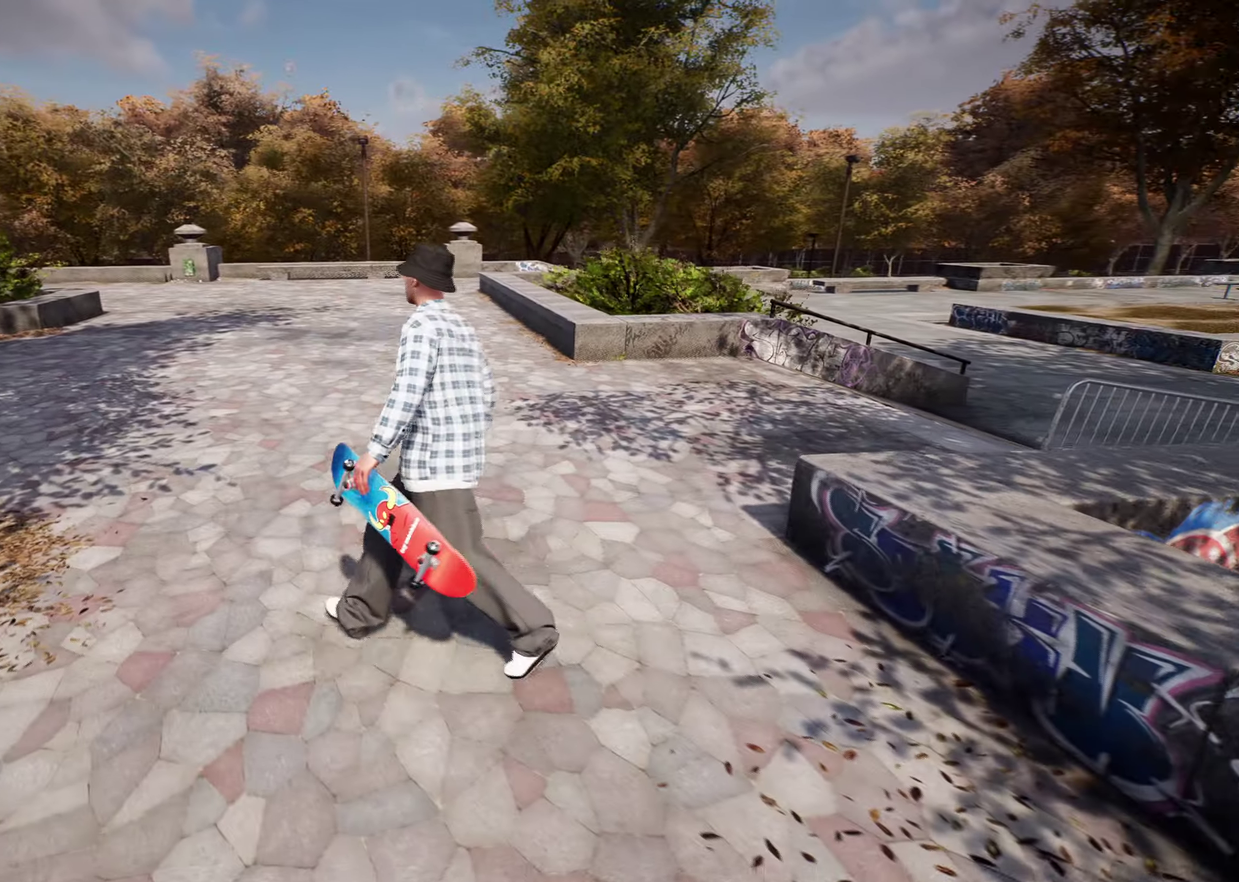
{"dt_ms": 500, "buttons": ["DPAD_DOWN"], "left_stick": "center", "right_stick": "center", "events": [[133, "left_stick", "center"], [283, "DPAD_DOWN", "down"]]}
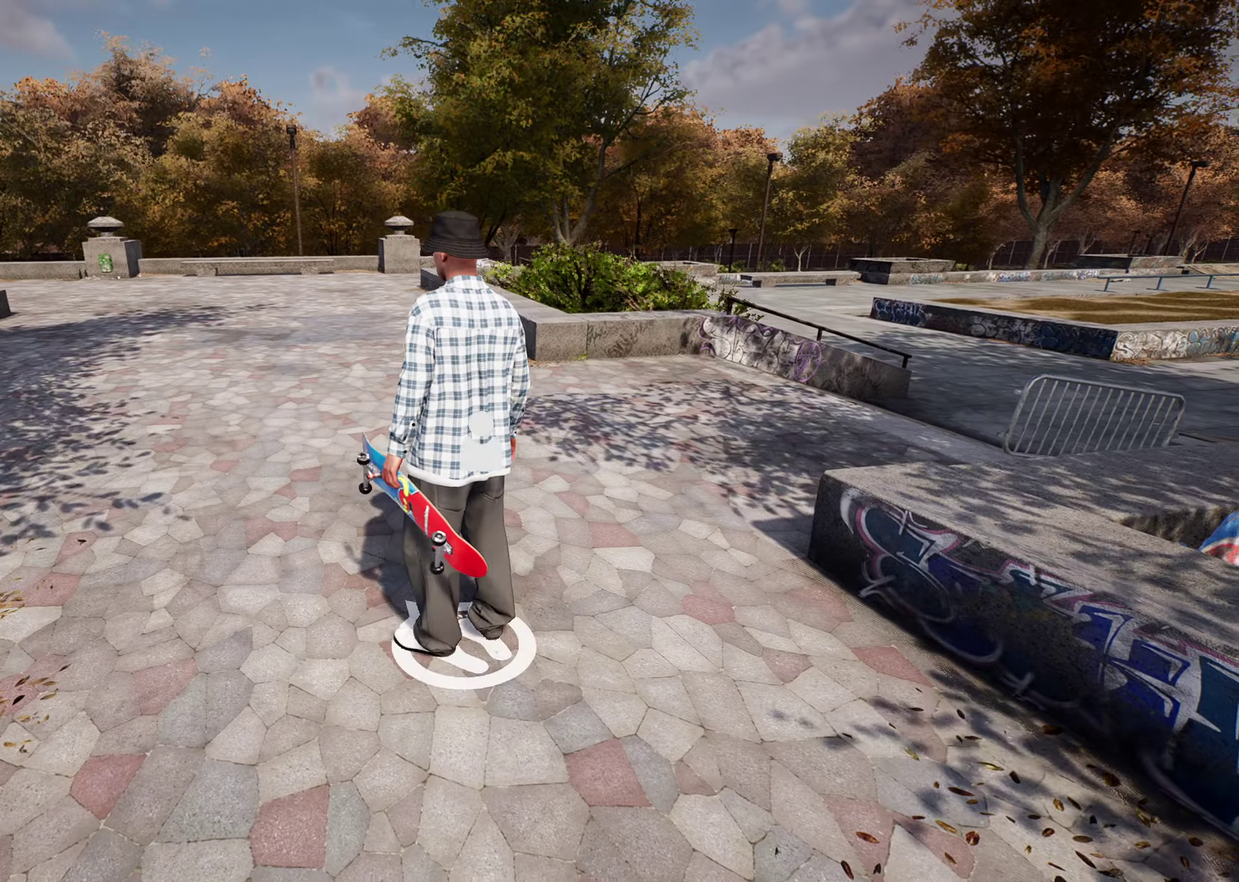
{"dt_ms": 500, "buttons": ["Y"], "left_stick": "up", "right_stick": "center", "events": [[117, "DPAD_DOWN", "up"], [250, "A", "down"], [350, "left_stick", "up"], [417, "A", "up"], [450, "Y", "down"]]}
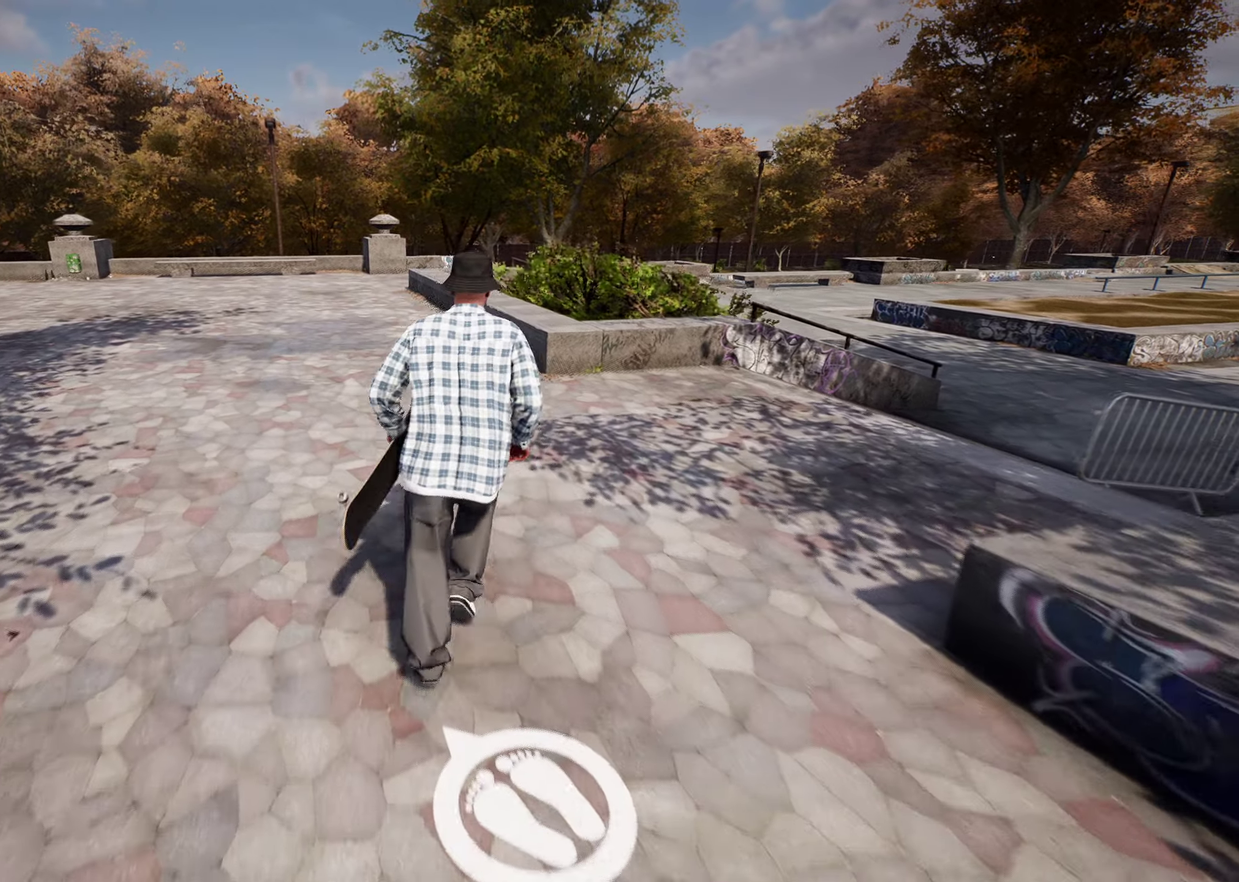
{"dt_ms": 400, "buttons": [], "left_stick": "center", "right_stick": "center", "events": [[83, "Y", "up"], [233, "left_stick", "center"]]}
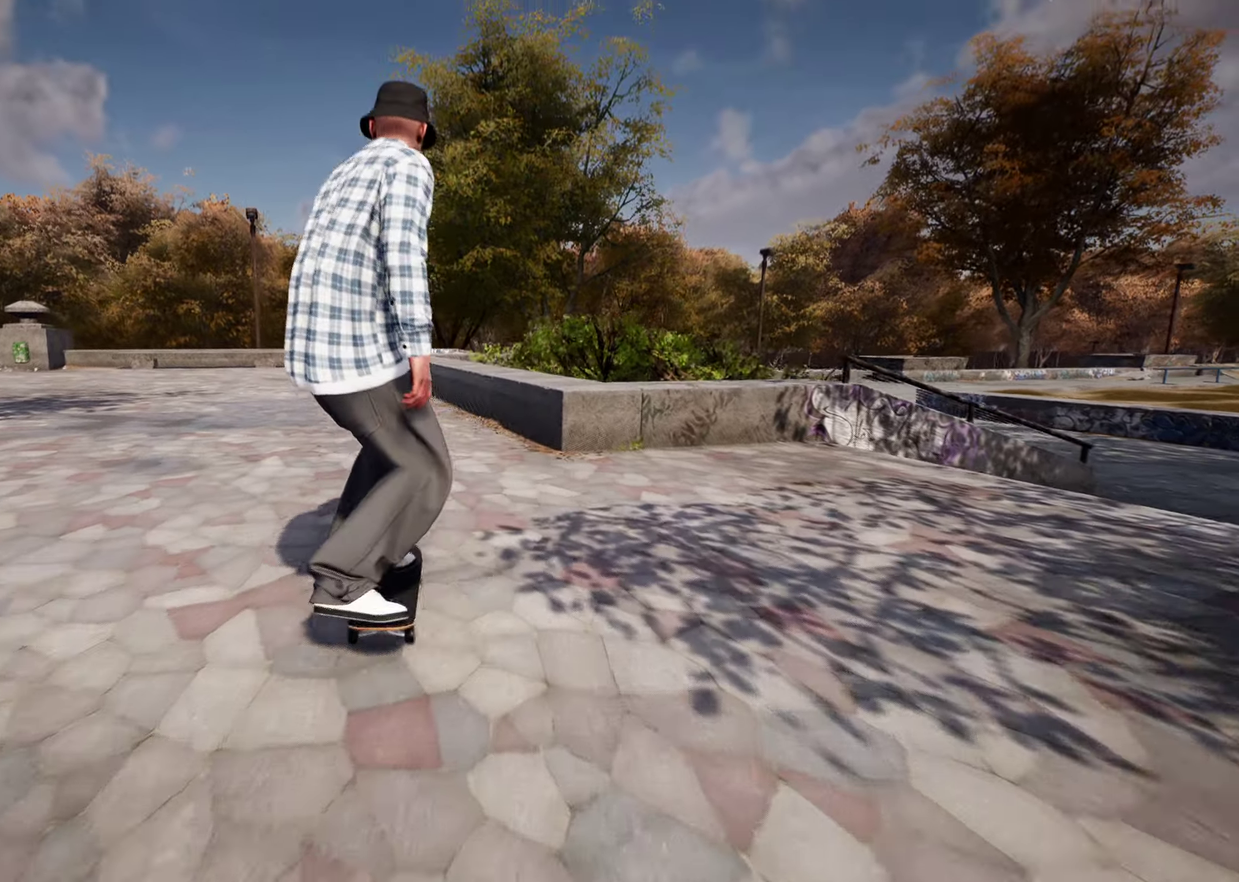
{"dt_ms": 600, "buttons": [], "left_stick": "center", "right_stick": "down", "events": [[17, "R2", "down"], [67, "R2", "up"], [283, "right_stick", "down"]]}
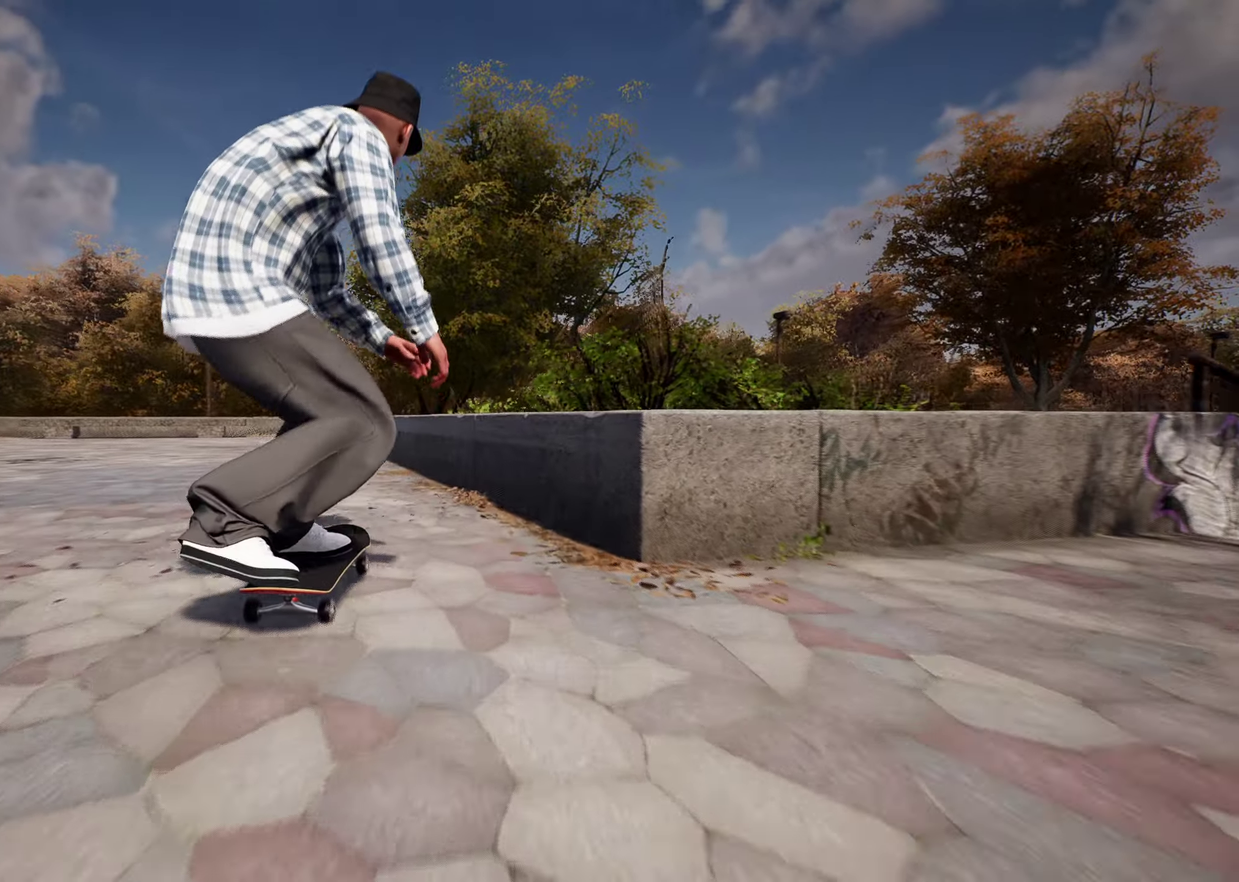
{"dt_ms": 300, "buttons": ["L2"], "left_stick": "up", "right_stick": "center", "events": [[167, "L2", "down"], [183, "left_stick", "up"], [217, "right_stick", "center"]]}
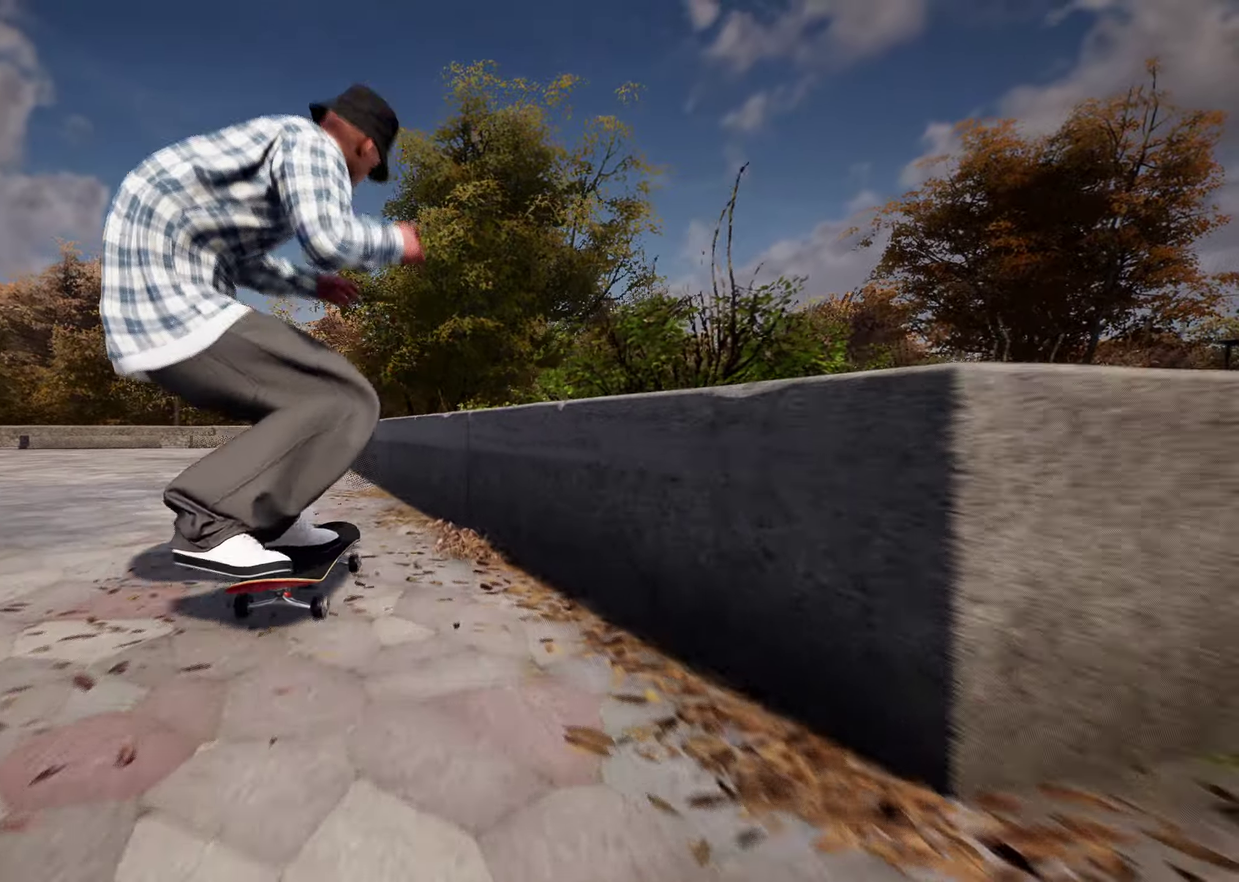
{"dt_ms": 900, "buttons": ["R2"], "left_stick": "left", "right_stick": "center", "events": [[117, "right_stick", "down"], [133, "left_stick", "center"], [150, "L2", "up"], [833, "R2", "down"], [833, "left_stick", "left"], [883, "right_stick", "center"]]}
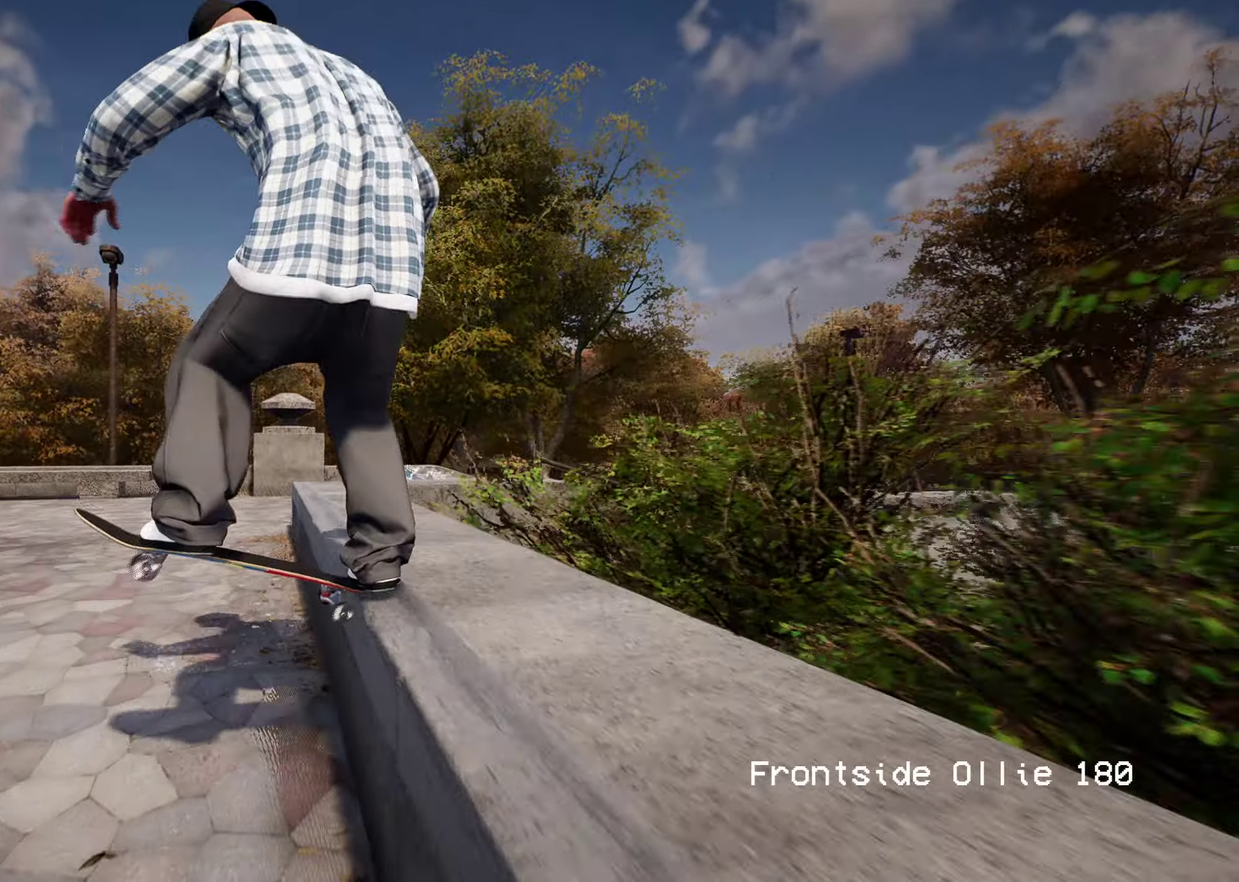
{"dt_ms": 300, "buttons": [], "left_stick": "center", "right_stick": "center", "events": [[133, "R2", "up"], [150, "left_stick", "center"]]}
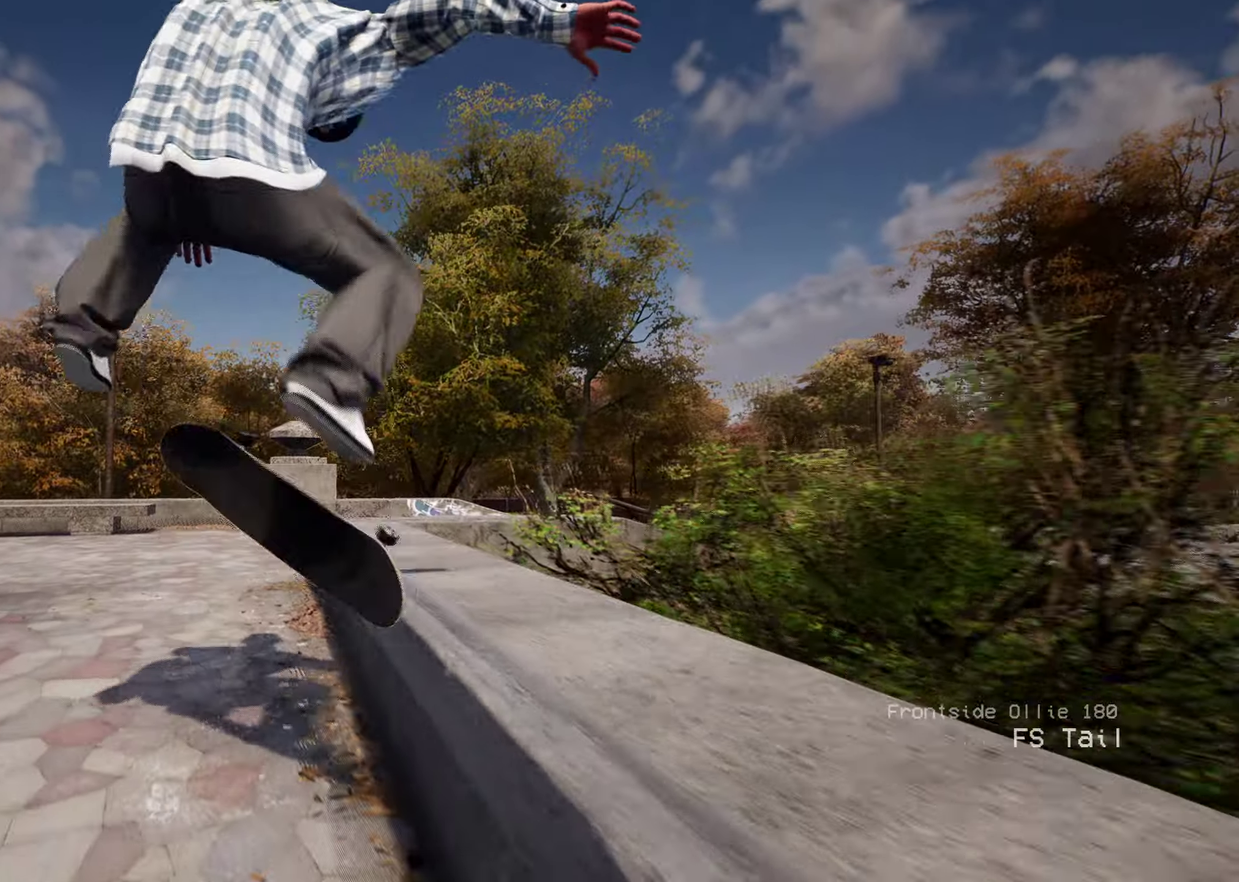
{"dt_ms": 500, "buttons": [], "left_stick": "center", "right_stick": "center", "events": [[100, "right_stick", "up"], [200, "right_stick", "center"]]}
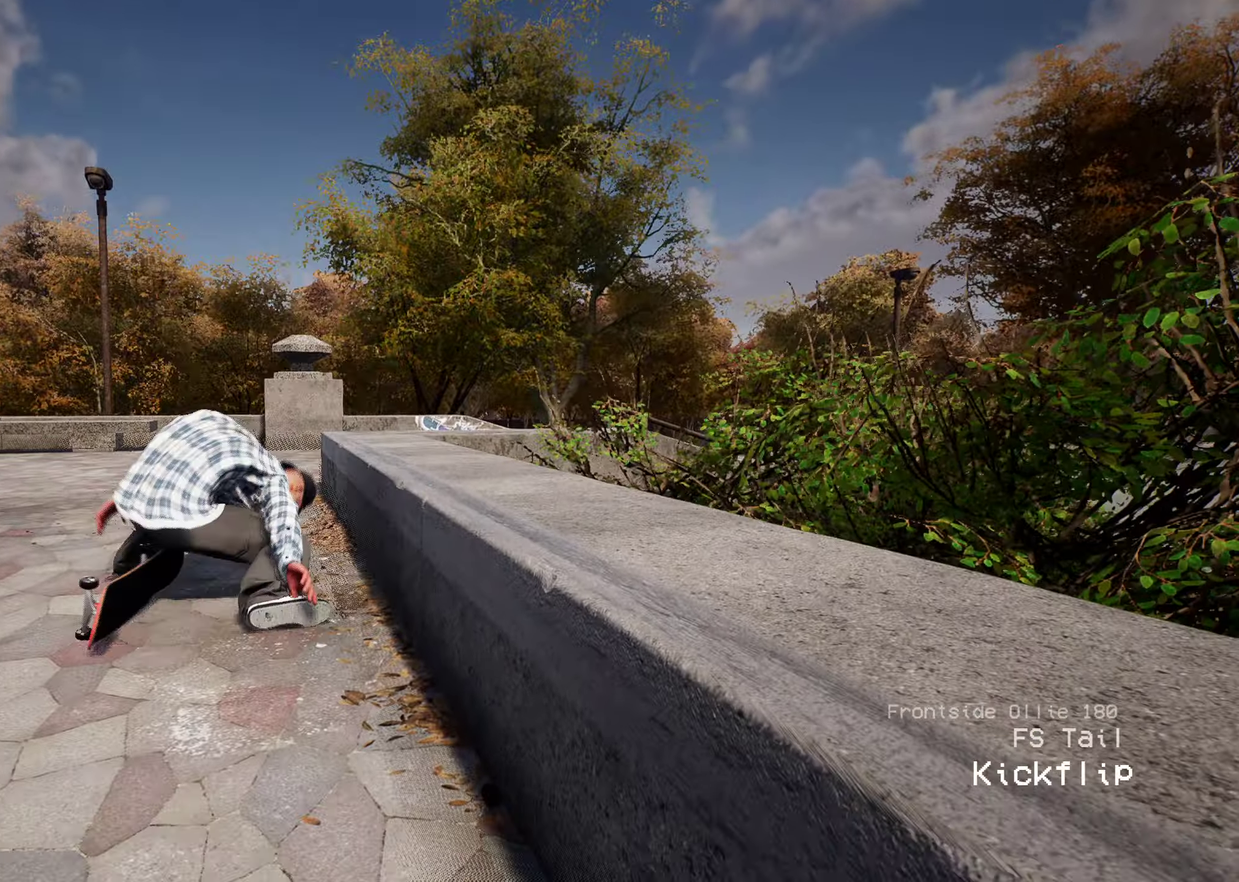
{"dt_ms": 500, "buttons": ["Y"], "left_stick": "center", "right_stick": "center", "events": [[383, "Y", "down"]]}
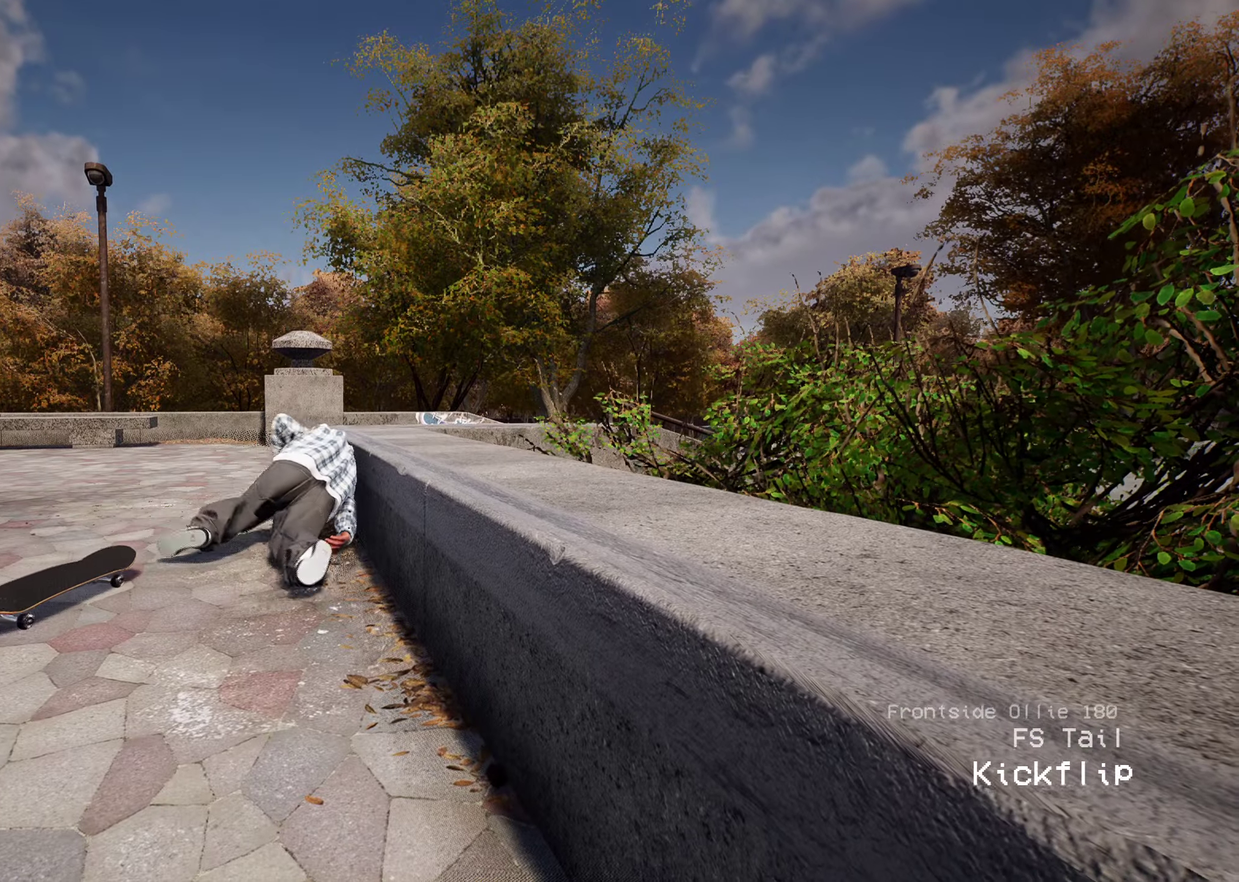
{"dt_ms": 400, "buttons": ["Y"], "left_stick": "center", "right_stick": "center", "events": [[50, "Y", "up"], [383, "Y", "down"]]}
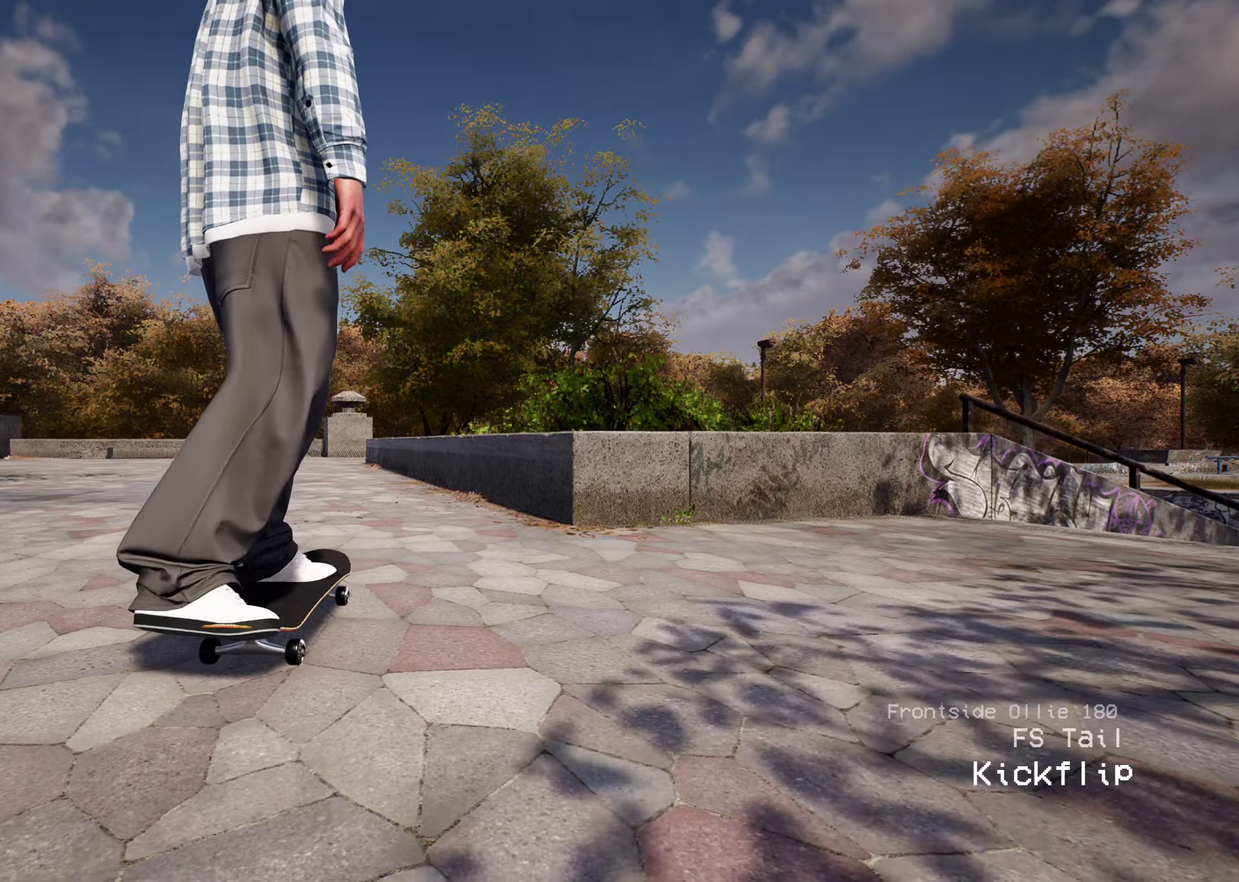
{"dt_ms": 600, "buttons": ["Y"], "left_stick": "up-left", "right_stick": "center", "events": [[100, "Y", "up"], [233, "left_stick", "left"], [350, "A", "down"], [450, "A", "up"], [550, "left_stick", "up-left"], [567, "Y", "down"]]}
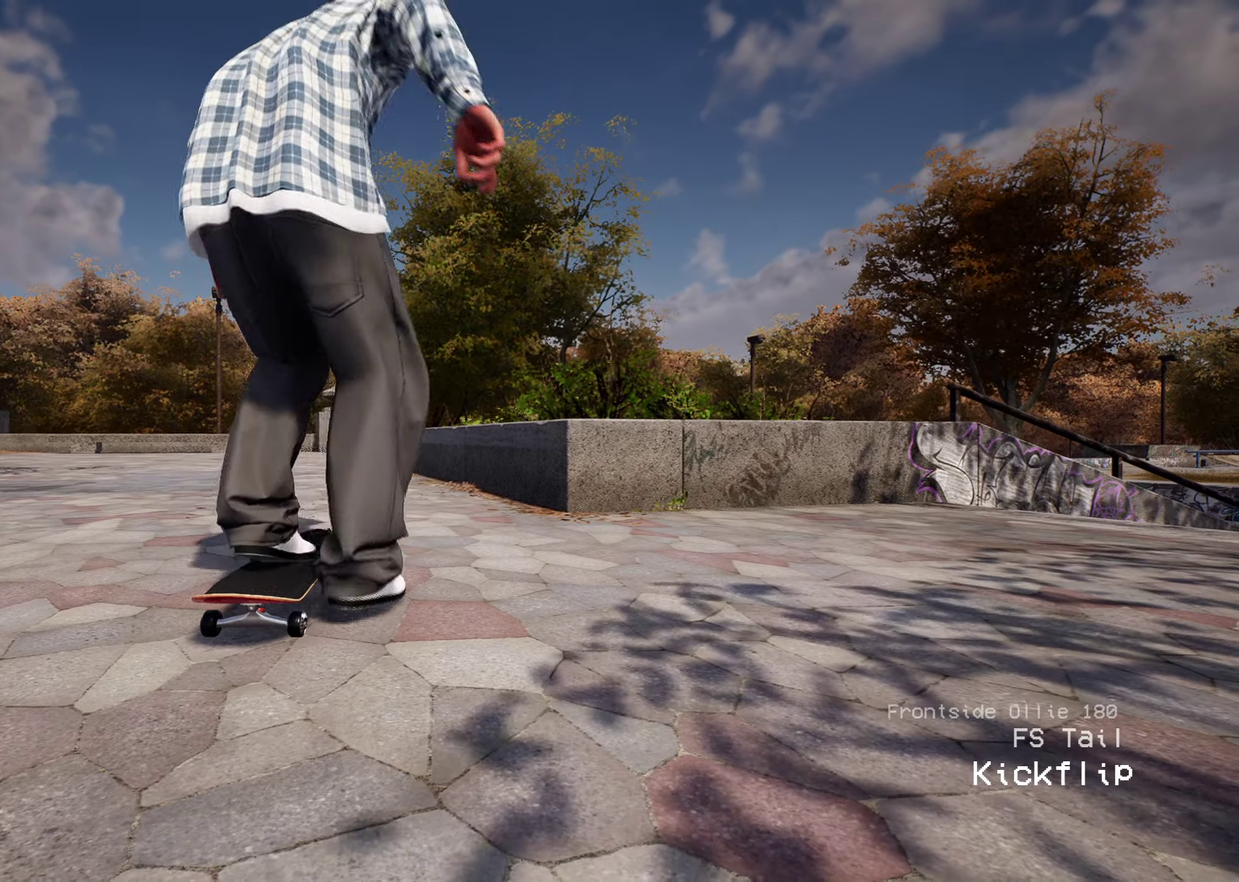
{"dt_ms": 300, "buttons": ["A"], "left_stick": "up-left", "right_stick": "center", "events": [[100, "Y", "up"], [250, "A", "down"]]}
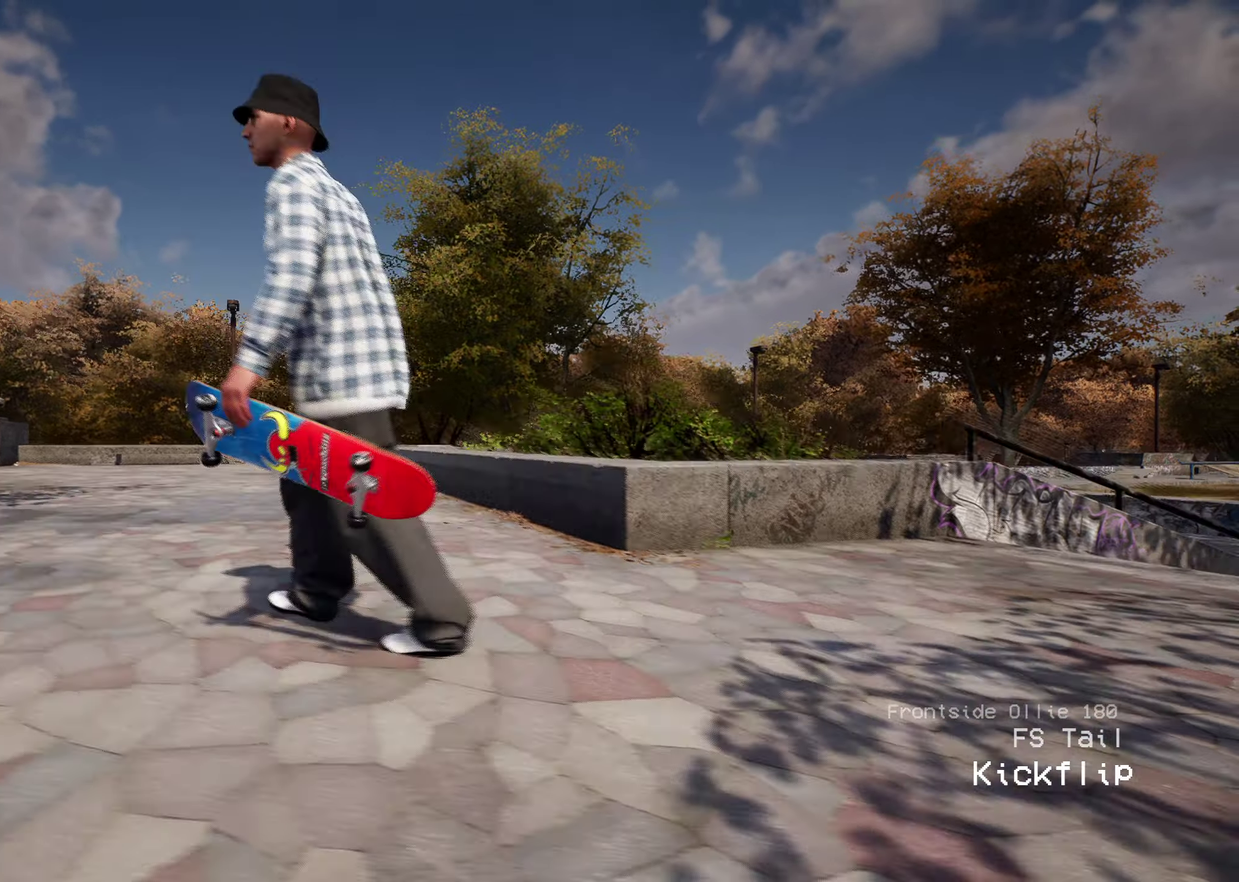
{"dt_ms": 900, "buttons": [], "left_stick": "up-left", "right_stick": "center", "events": [[117, "A", "up"], [183, "A", "down"], [333, "A", "up"], [550, "A", "down"], [700, "A", "up"]]}
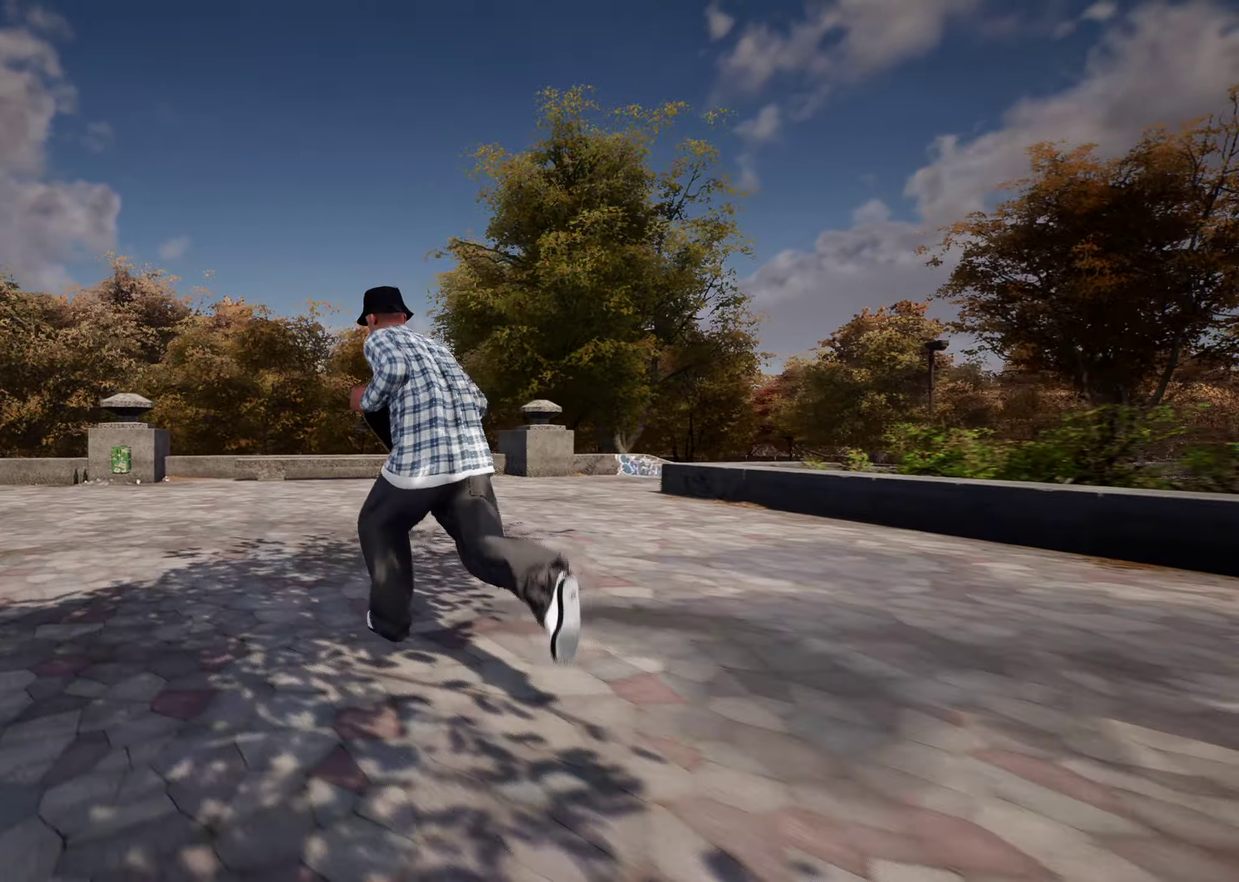
{"dt_ms": 300, "buttons": [], "left_stick": "up-left", "right_stick": "right", "events": [[50, "right_stick", "down-right"], [300, "right_stick", "right"]]}
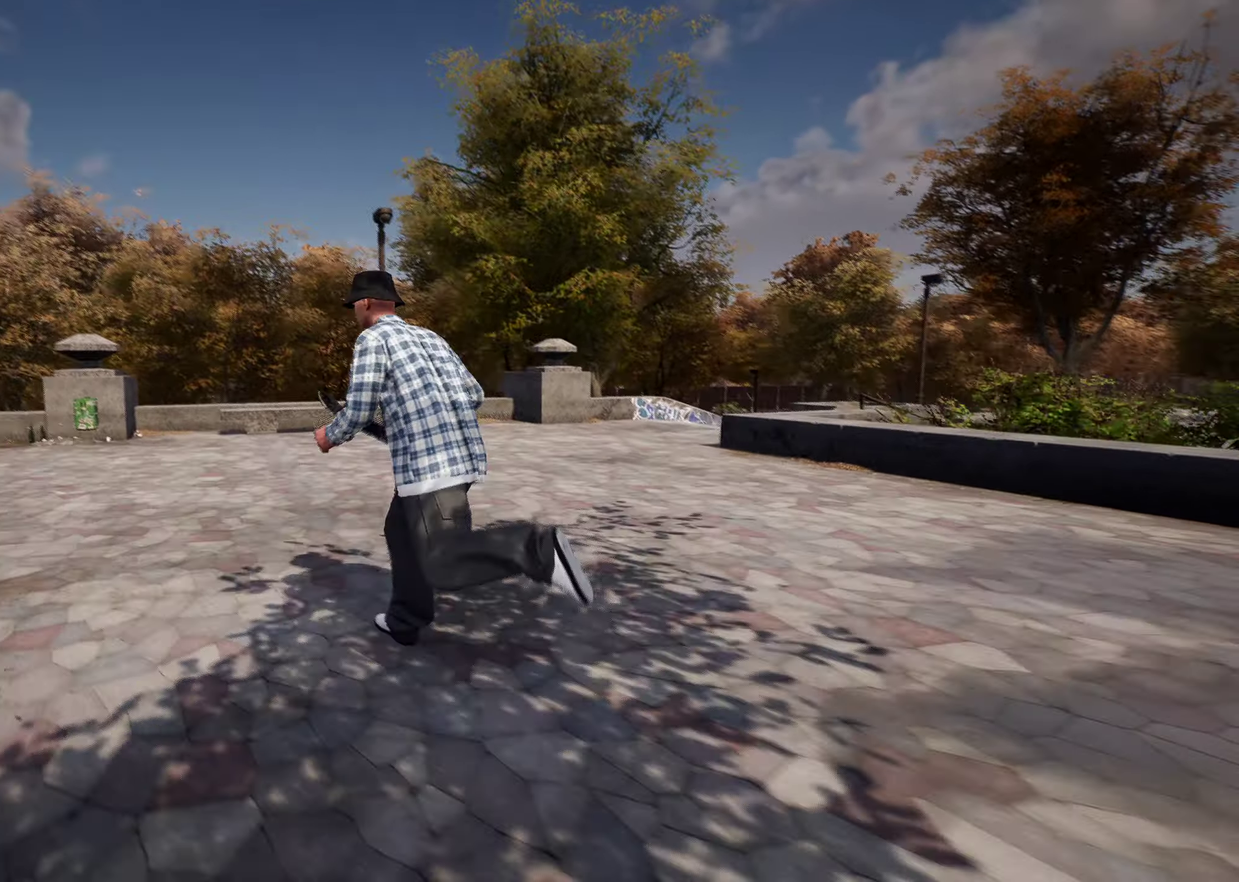
{"dt_ms": 600, "buttons": [], "left_stick": "left", "right_stick": "center", "events": [[133, "left_stick", "left"], [350, "right_stick", "center"]]}
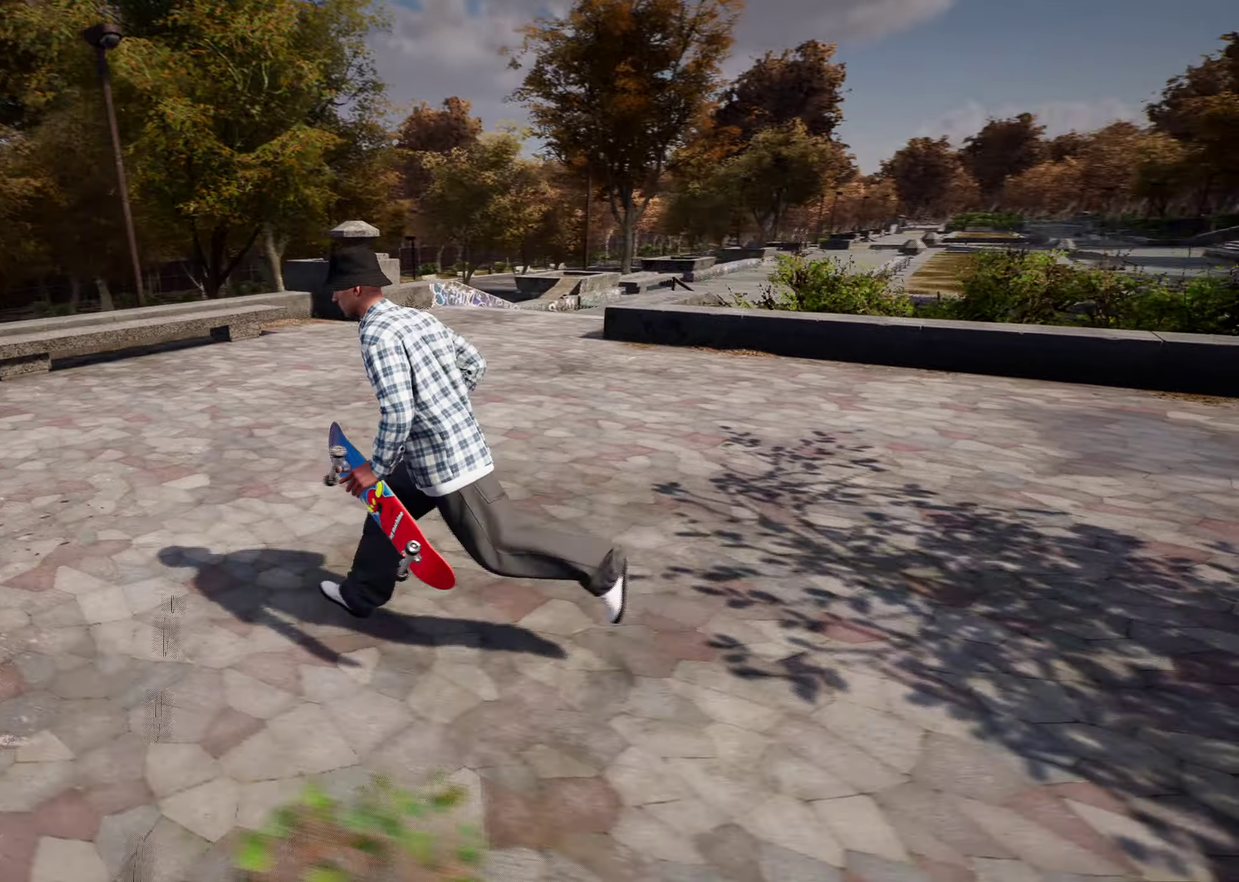
{"dt_ms": 400, "buttons": [], "left_stick": "left", "right_stick": "right", "events": [[383, "right_stick", "right"]]}
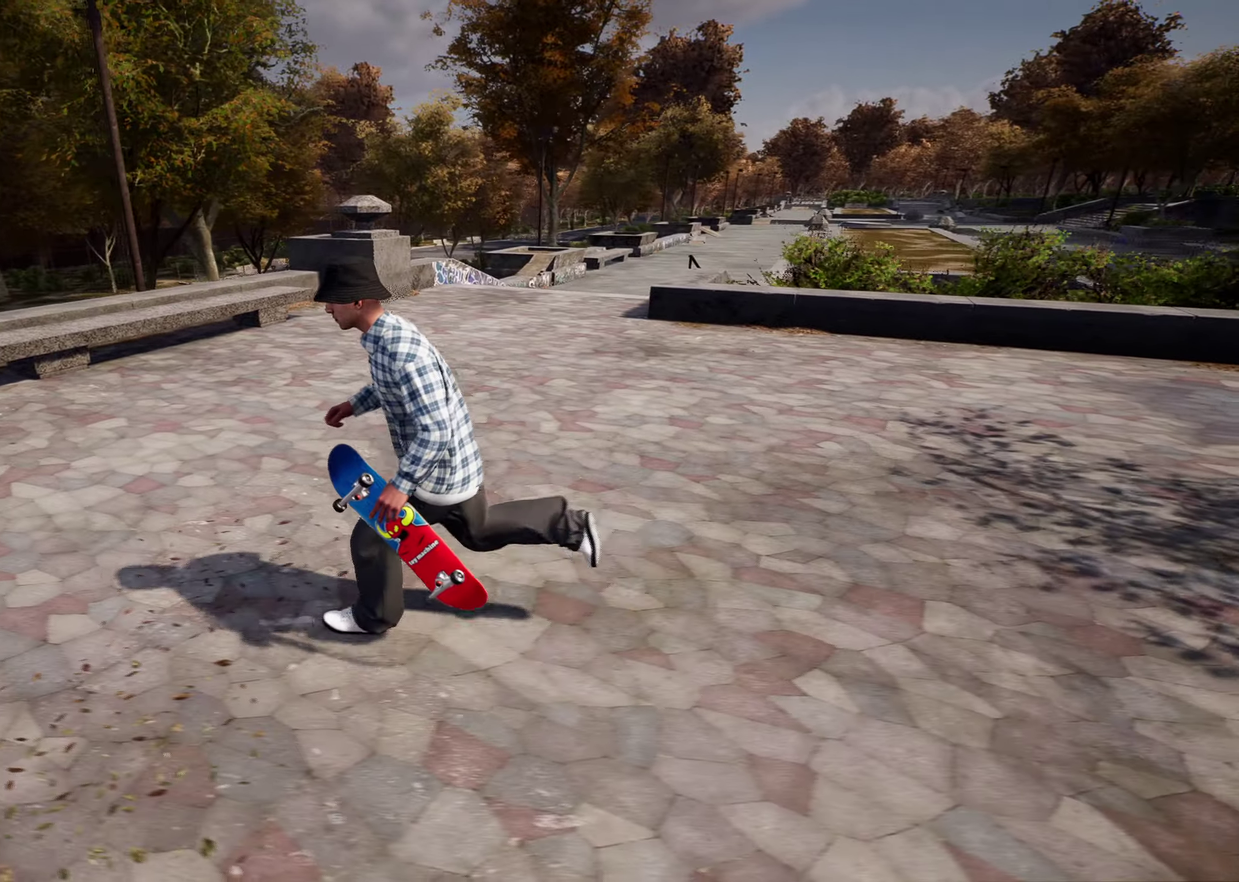
{"dt_ms": 400, "buttons": [], "left_stick": "left", "right_stick": "right", "events": []}
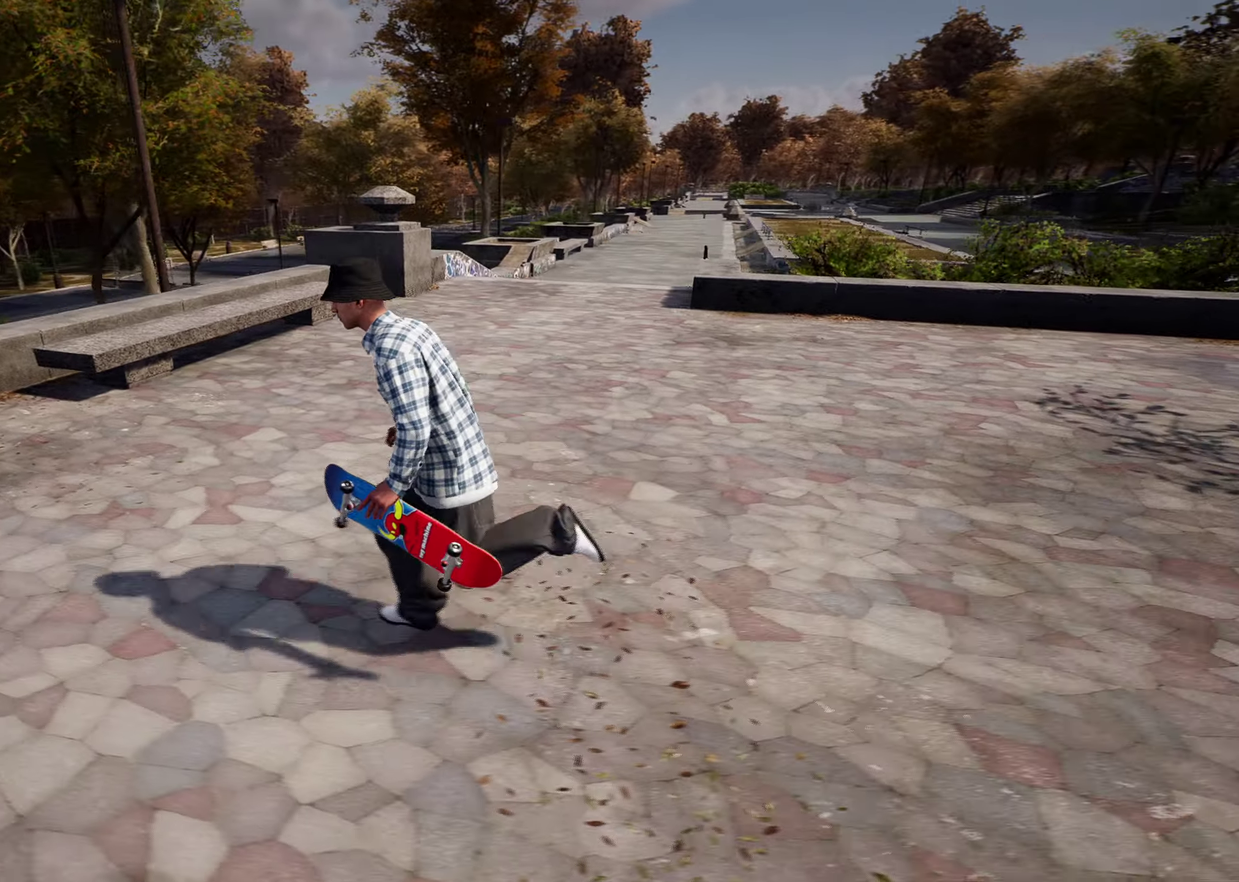
{"dt_ms": 600, "buttons": [], "left_stick": "up", "right_stick": "center", "events": [[250, "left_stick", "up-left"], [367, "right_stick", "center"], [433, "left_stick", "up"], [450, "right_stick", "up"], [500, "right_stick", "up-right"], [583, "right_stick", "center"]]}
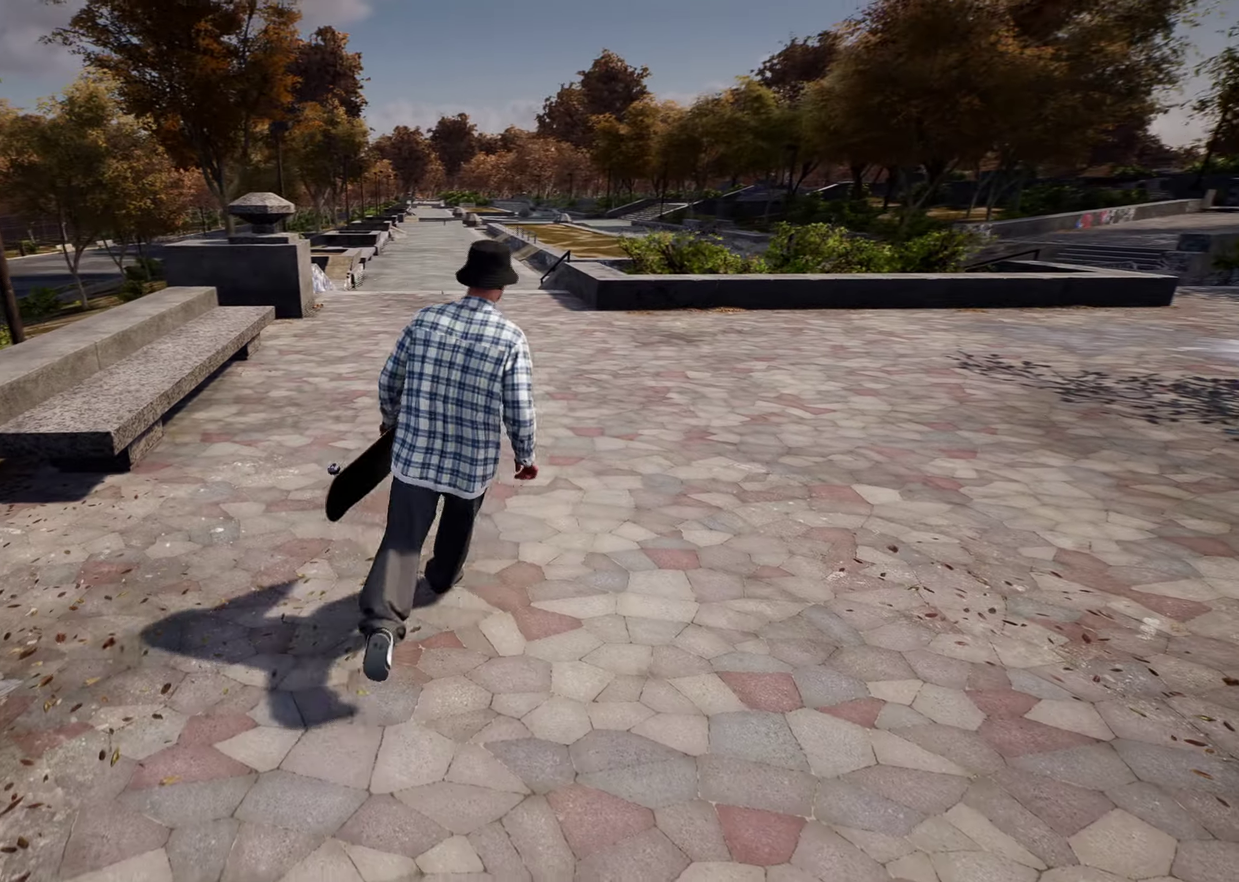
{"dt_ms": 300, "buttons": [], "left_stick": "center", "right_stick": "center", "events": [[17, "left_stick", "center"]]}
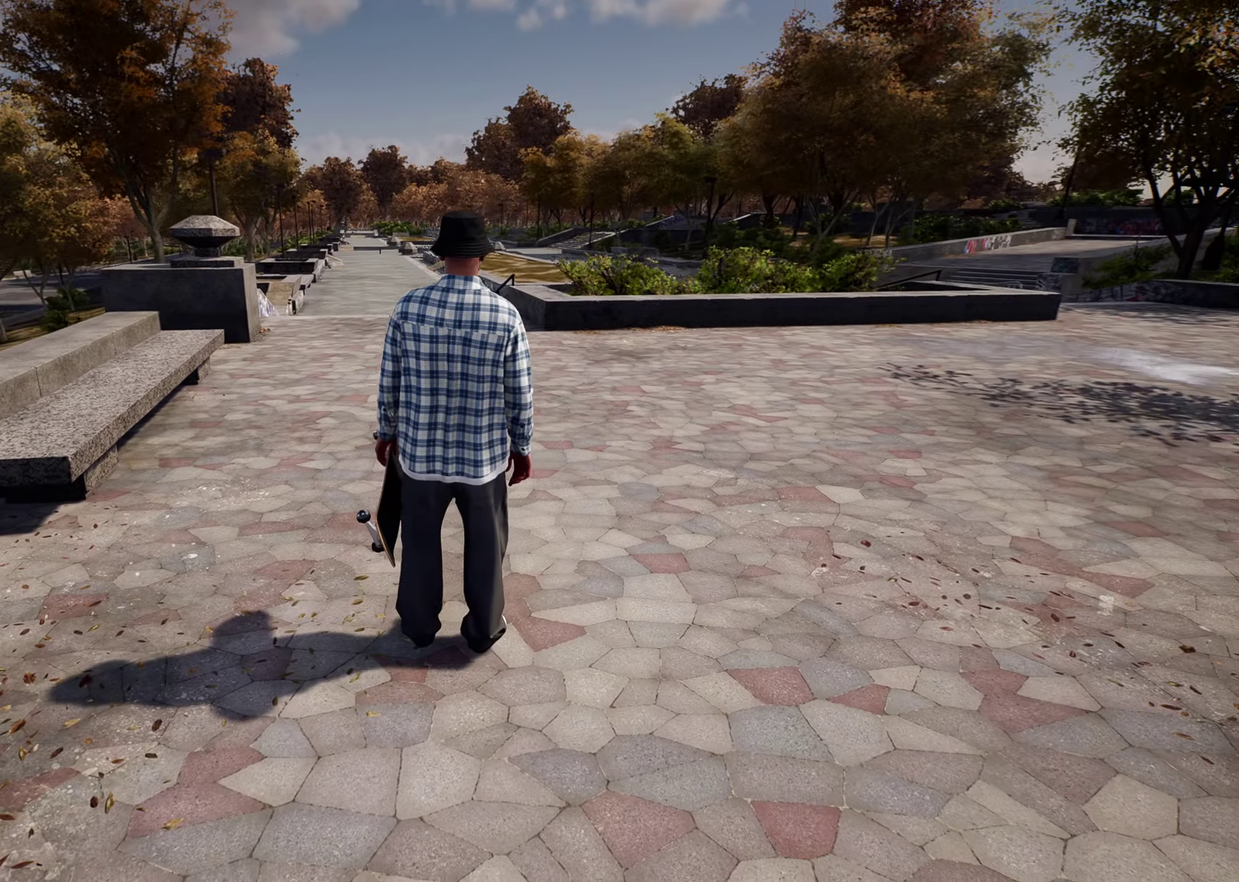
{"dt_ms": 900, "buttons": ["A"], "left_stick": "up", "right_stick": "center", "events": [[167, "DPAD_DOWN", "down"], [517, "DPAD_DOWN", "up"], [700, "left_stick", "up-left"], [783, "A", "down"], [817, "left_stick", "up"]]}